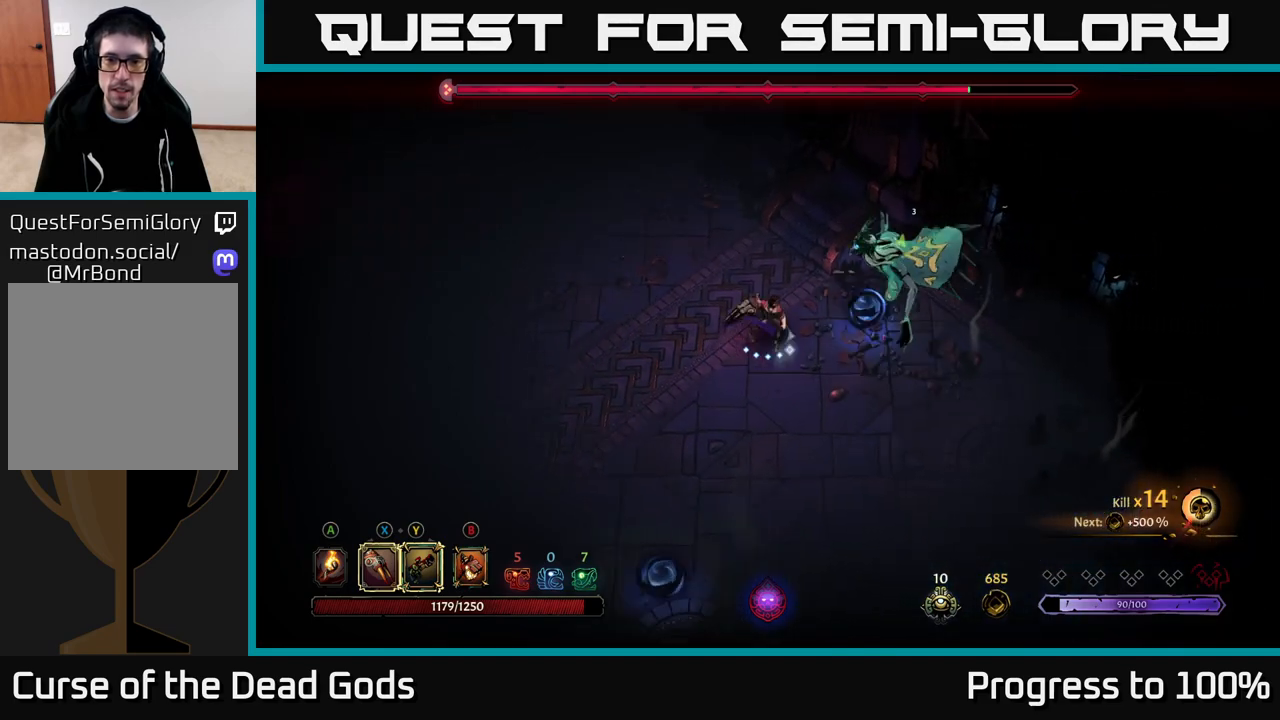
Gameplay with a controller (Xbox layout); each line is a JSON object with the inputs held at the frame after it. "events" lists button and stick changes between this image and that frame as [ms after this image, input, new state], when the widget could be followed in between.
{"buttons": ["X"], "left_stick": "center", "right_stick": "center", "events": [[100, "X", "up"], [217, "X", "down"], [350, "left_stick", "center"], [367, "X", "up"], [433, "X", "down"]]}
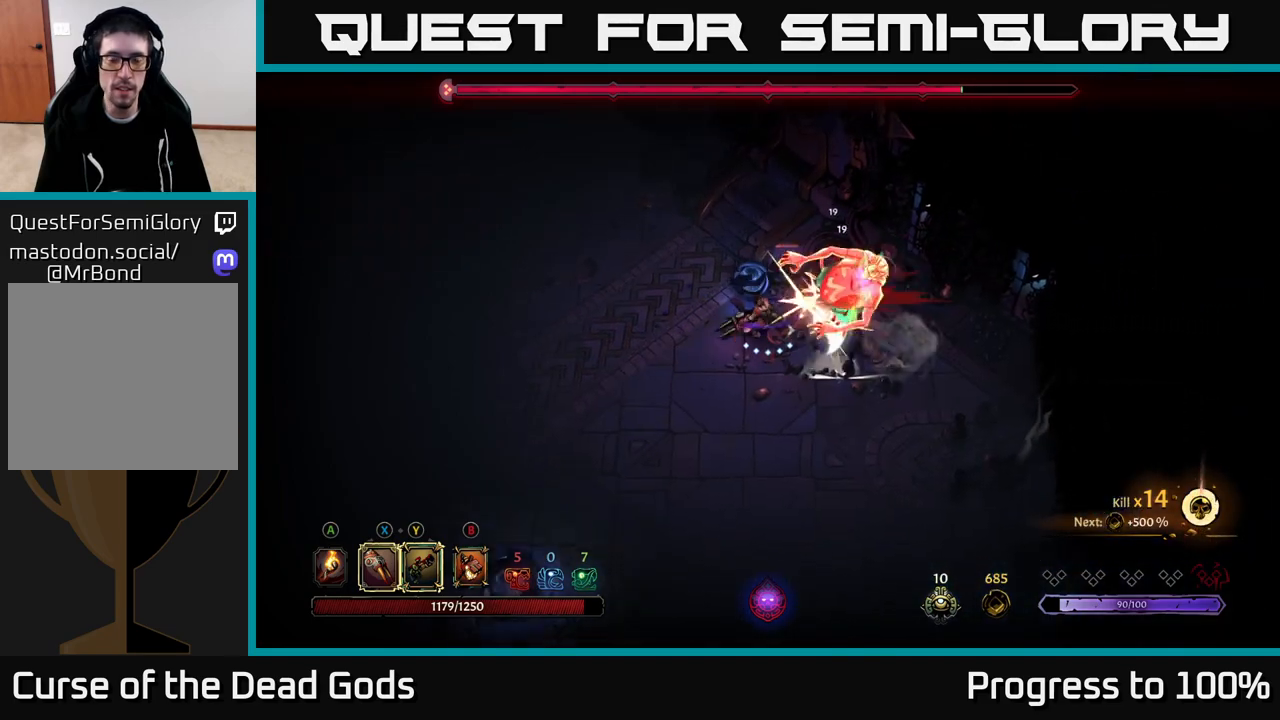
{"buttons": ["Y"], "left_stick": "down-right", "right_stick": "center", "events": [[83, "X", "up"], [117, "left_stick", "right"], [167, "X", "down"], [317, "X", "up"], [367, "left_stick", "down-right"], [417, "Y", "down"]]}
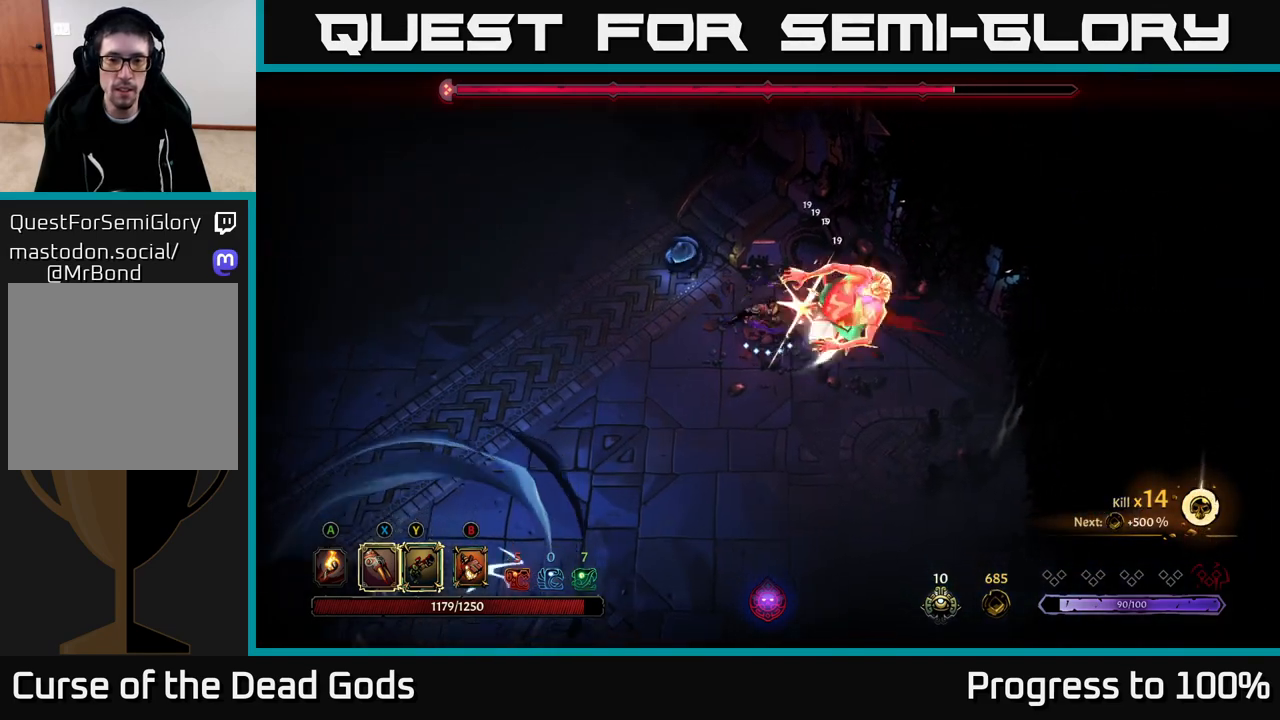
{"buttons": [], "left_stick": "down-right", "right_stick": "center", "events": [[33, "Y", "up"], [333, "left_stick", "center"], [467, "left_stick", "down-right"]]}
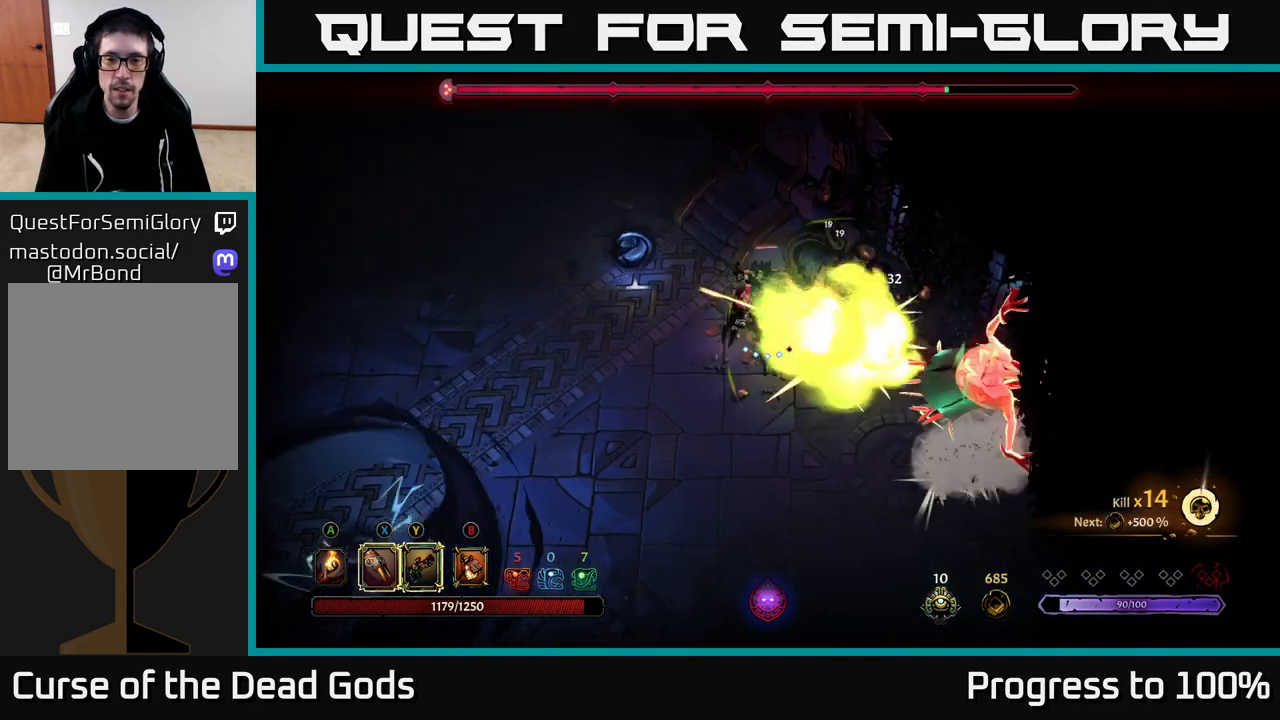
{"buttons": [], "left_stick": "down-right", "right_stick": "center", "events": []}
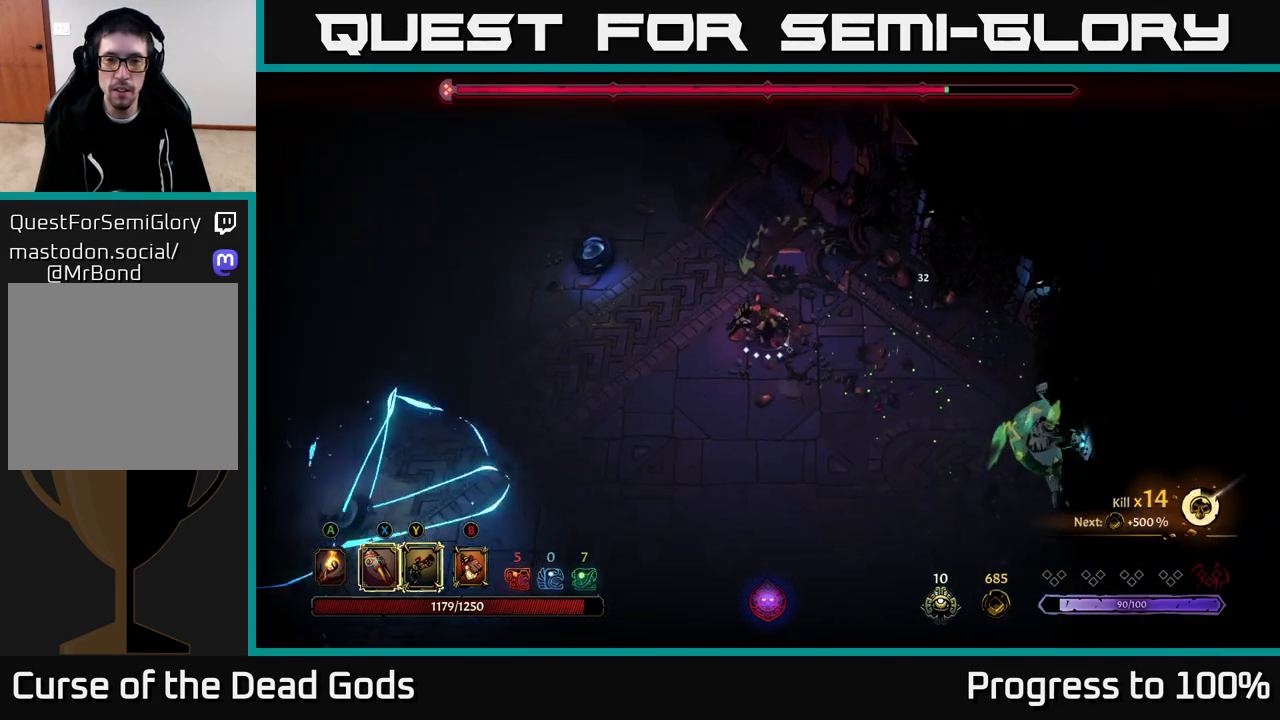
{"buttons": ["X"], "left_stick": "down-right", "right_stick": "center", "events": [[467, "X", "down"]]}
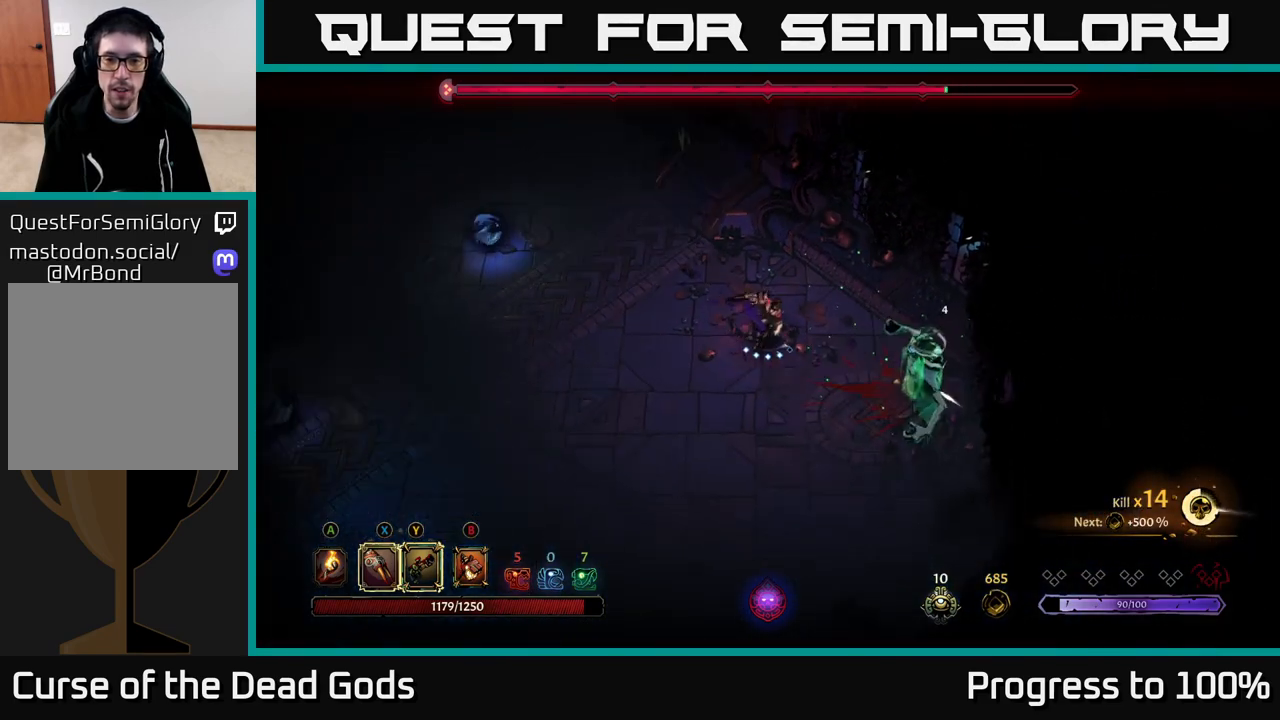
{"buttons": ["X"], "left_stick": "center", "right_stick": "center", "events": [[67, "X", "up"], [200, "X", "down"], [267, "left_stick", "center"], [317, "X", "up"], [417, "X", "down"]]}
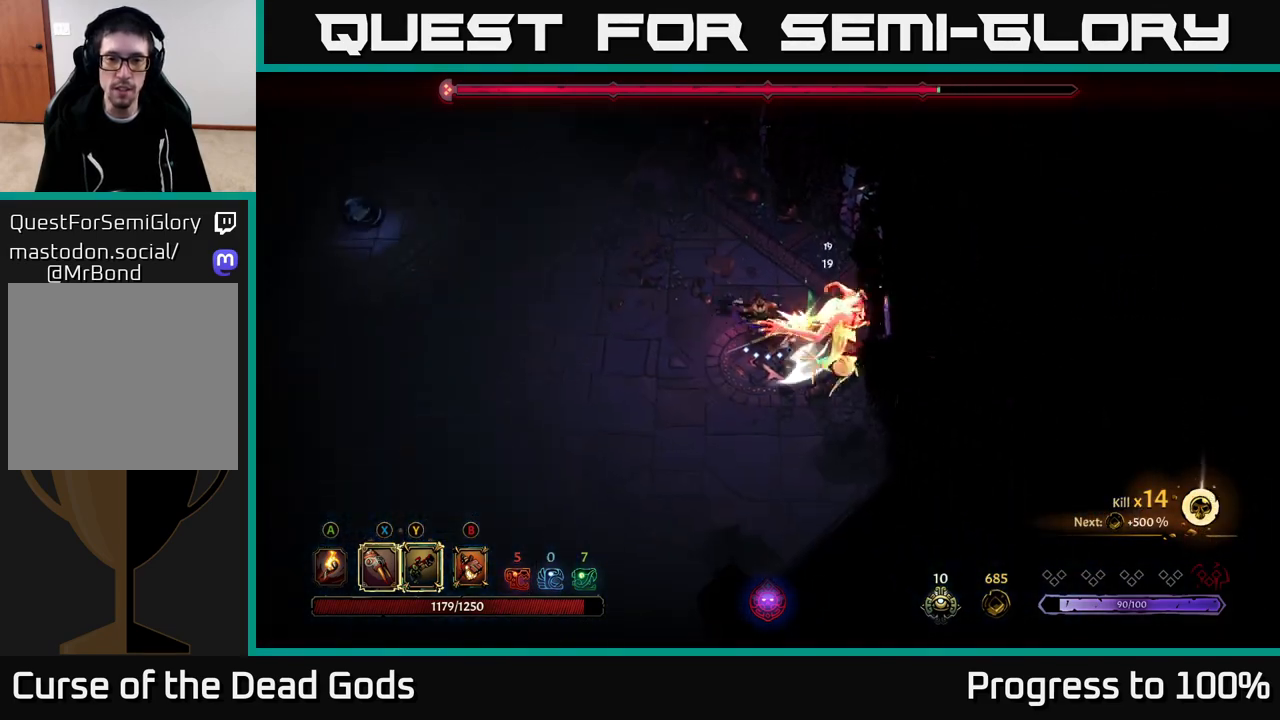
{"buttons": ["Y"], "left_stick": "down-right", "right_stick": "center", "events": [[50, "X", "up"], [150, "X", "down"], [317, "X", "up"], [333, "left_stick", "down-right"], [450, "Y", "down"]]}
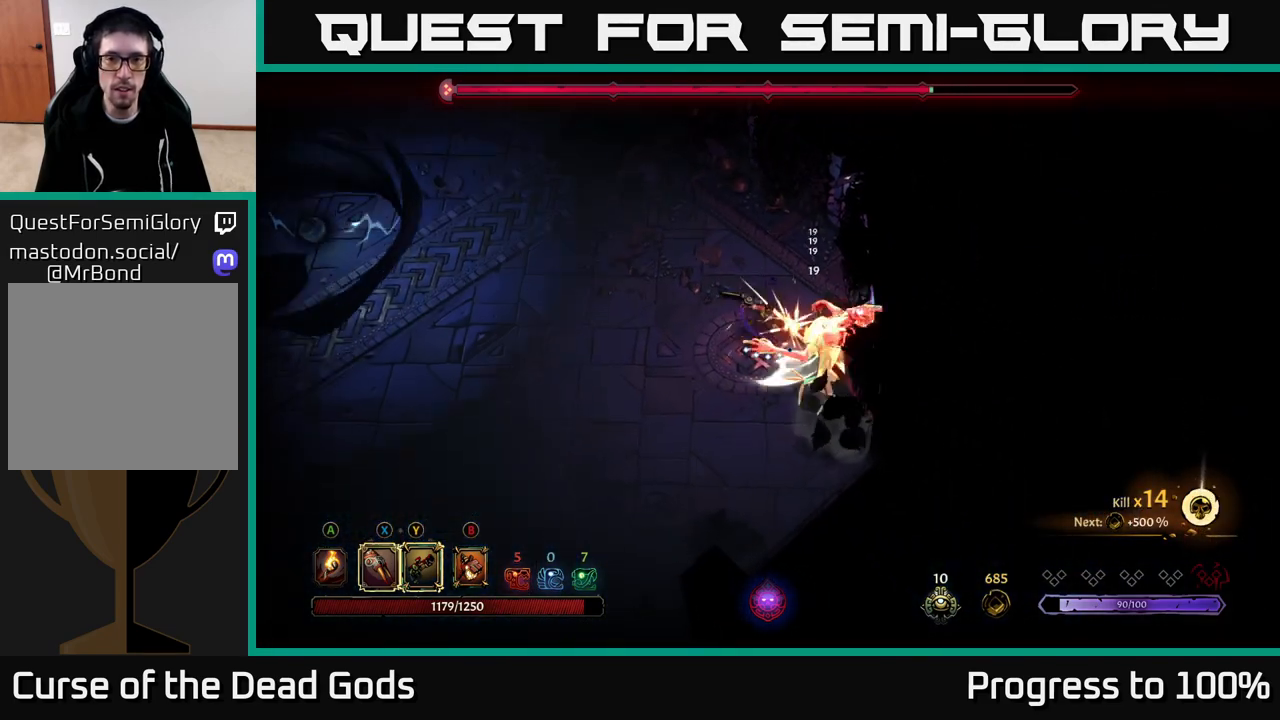
{"buttons": [], "left_stick": "center", "right_stick": "center", "events": [[67, "Y", "up"], [317, "left_stick", "center"]]}
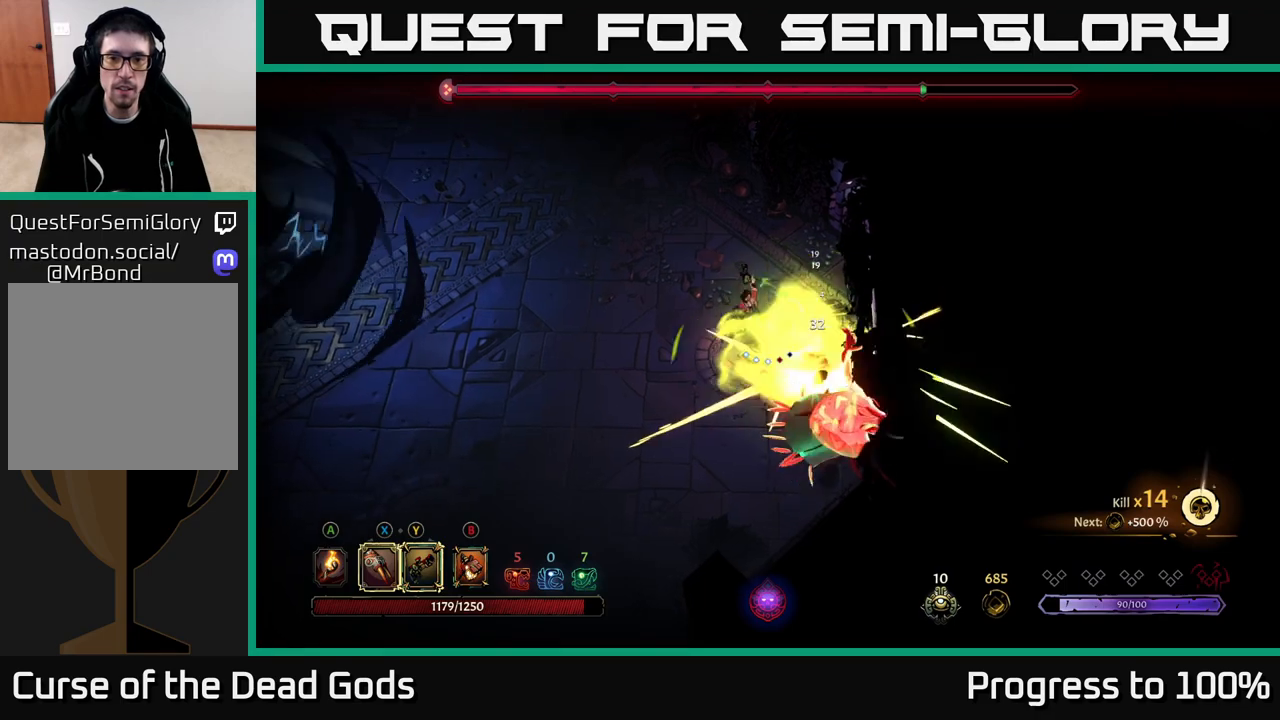
{"buttons": [], "left_stick": "down-left", "right_stick": "center", "events": [[167, "left_stick", "down-left"]]}
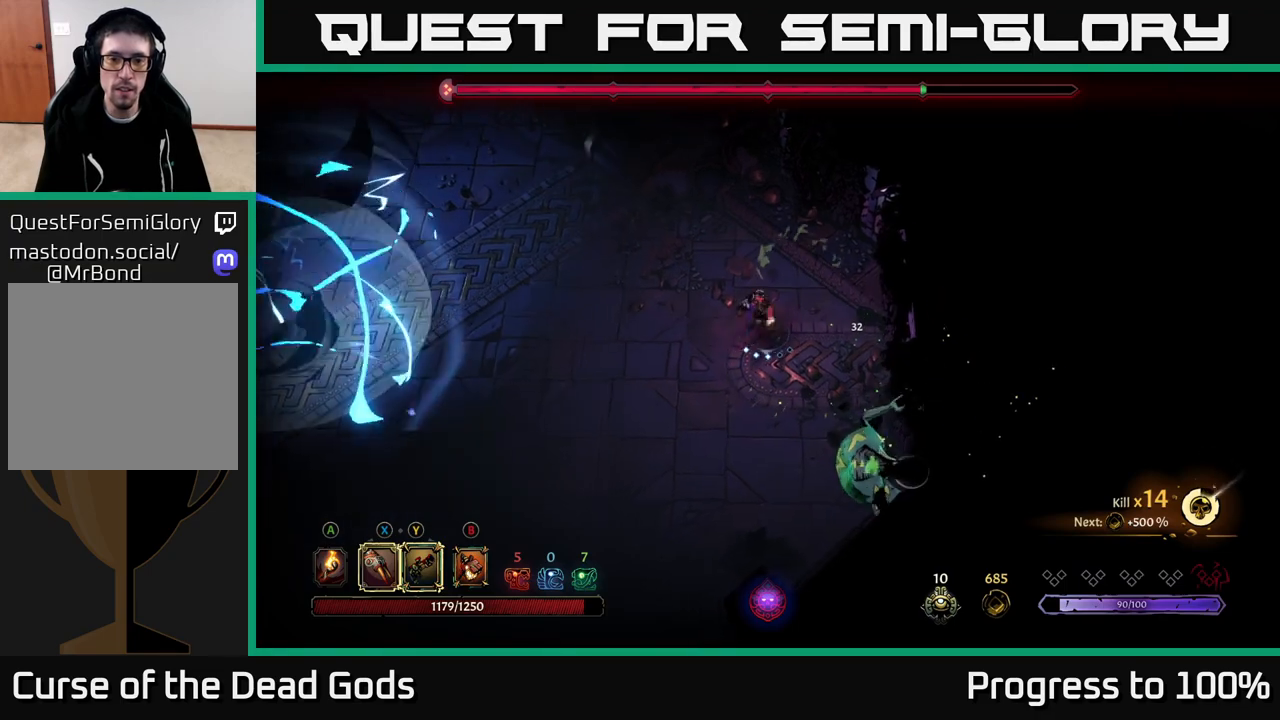
{"buttons": [], "left_stick": "down", "right_stick": "center", "events": [[250, "B", "down"], [317, "B", "up"], [350, "left_stick", "down"], [400, "B", "down"], [467, "B", "up"]]}
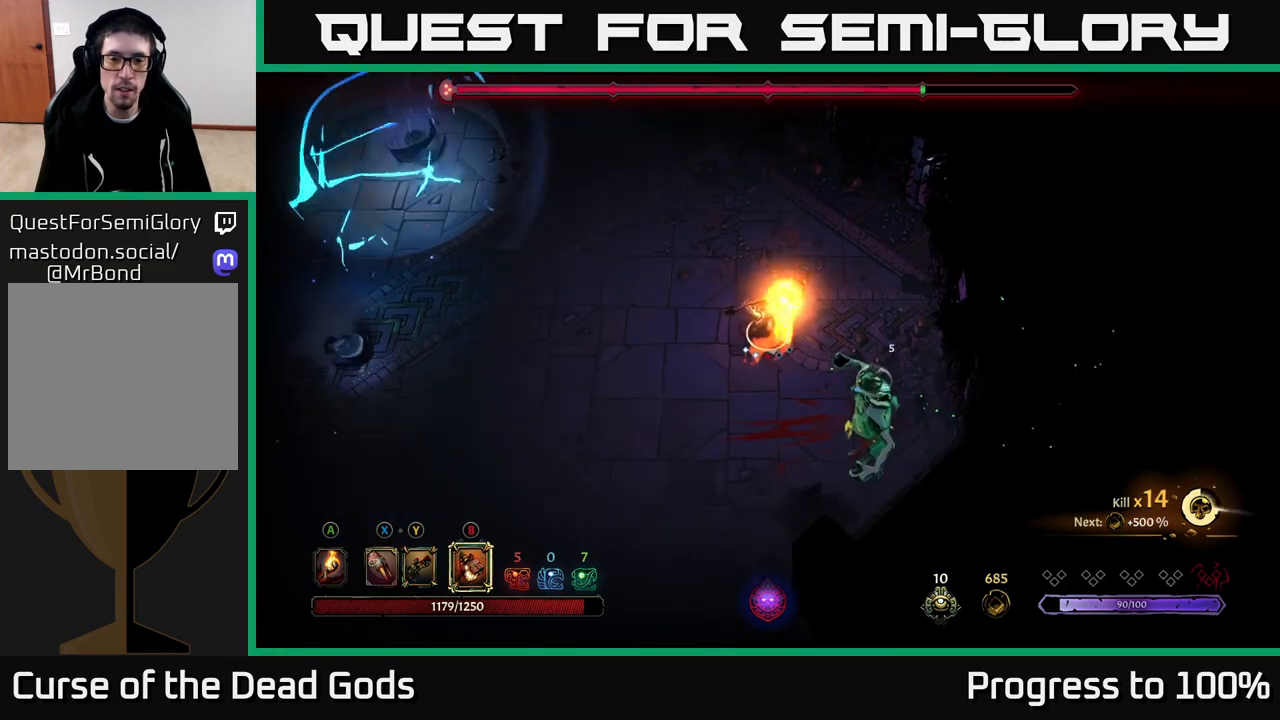
{"buttons": [], "left_stick": "down-right", "right_stick": "center", "events": [[17, "left_stick", "down-right"]]}
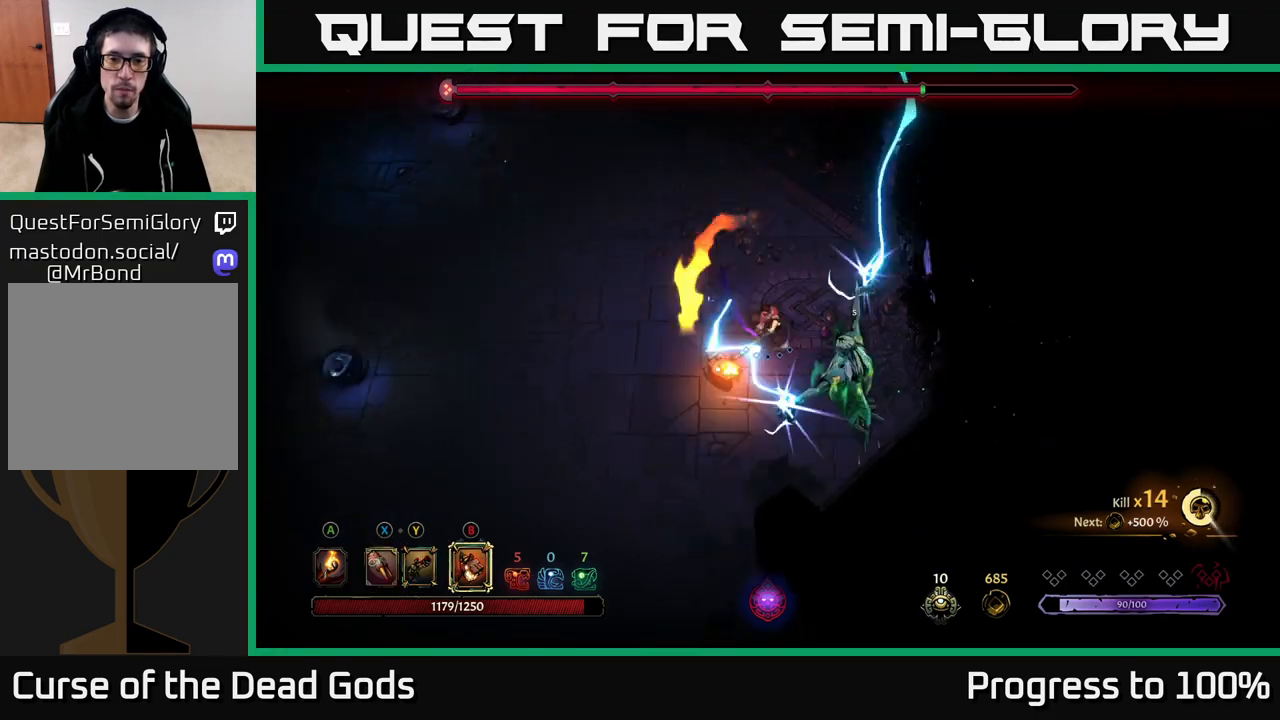
{"buttons": [], "left_stick": "left", "right_stick": "center", "events": [[167, "left_stick", "left"], [350, "X", "down"], [450, "X", "up"]]}
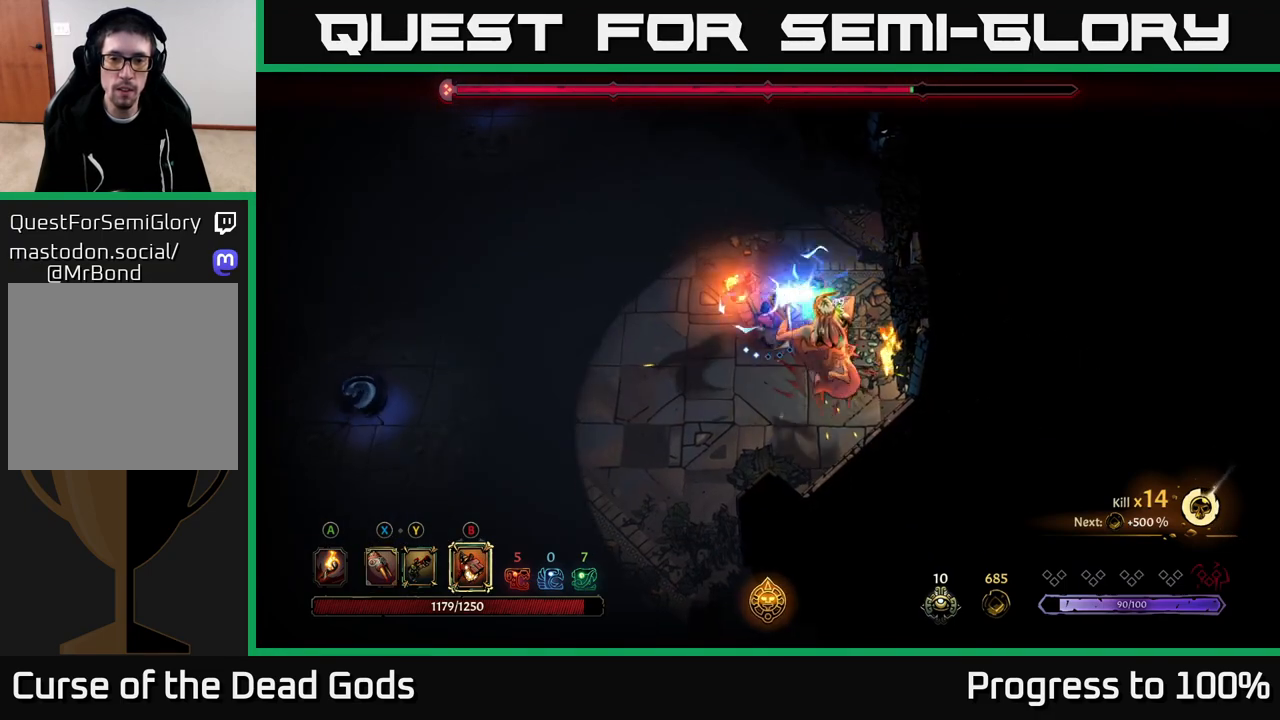
{"buttons": ["R2"], "left_stick": "down", "right_stick": "center", "events": [[250, "left_stick", "down-left"], [450, "R2", "down"], [500, "left_stick", "down"]]}
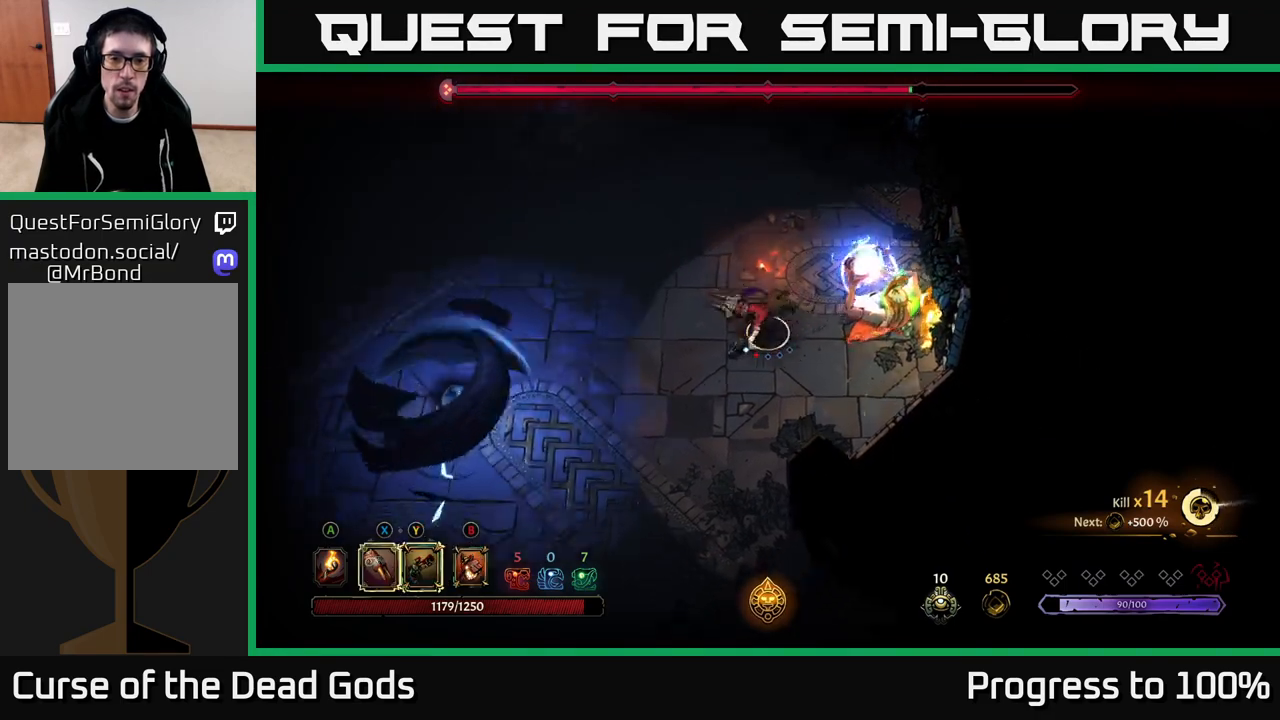
{"buttons": [], "left_stick": "right", "right_stick": "center", "events": [[133, "left_stick", "down-right"], [150, "R2", "up"], [433, "left_stick", "right"]]}
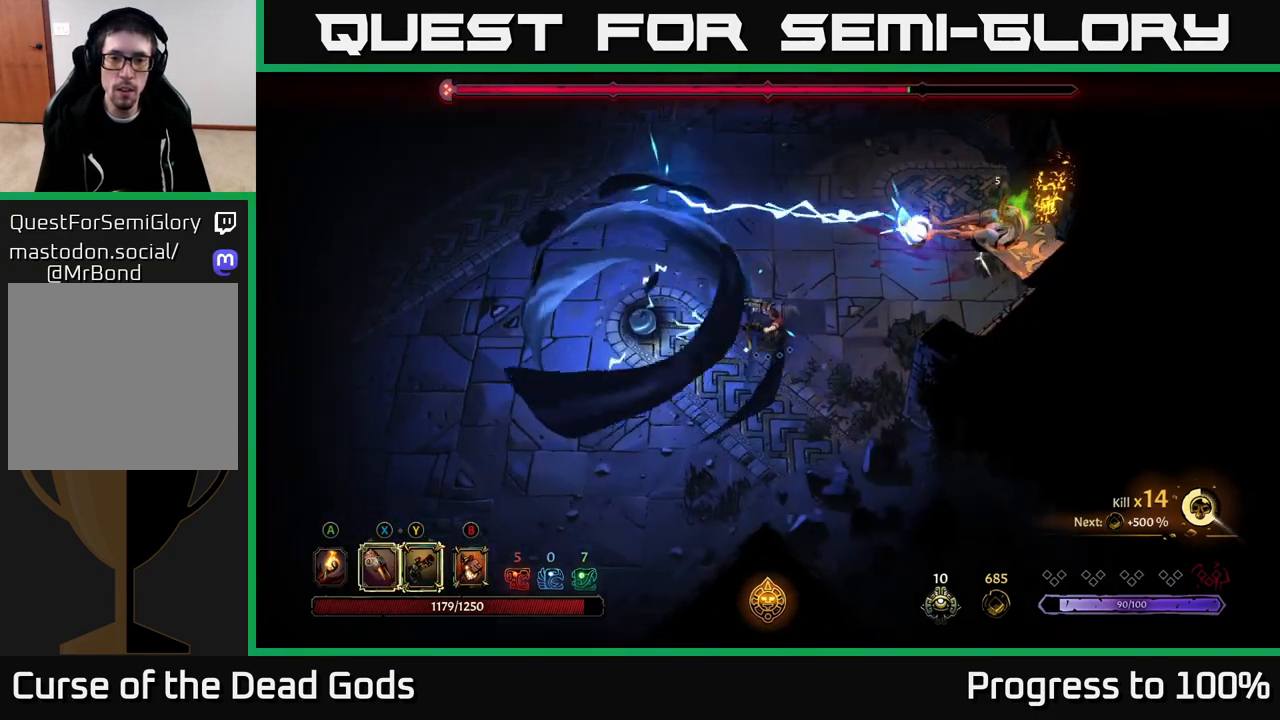
{"buttons": [], "left_stick": "right", "right_stick": "center", "events": []}
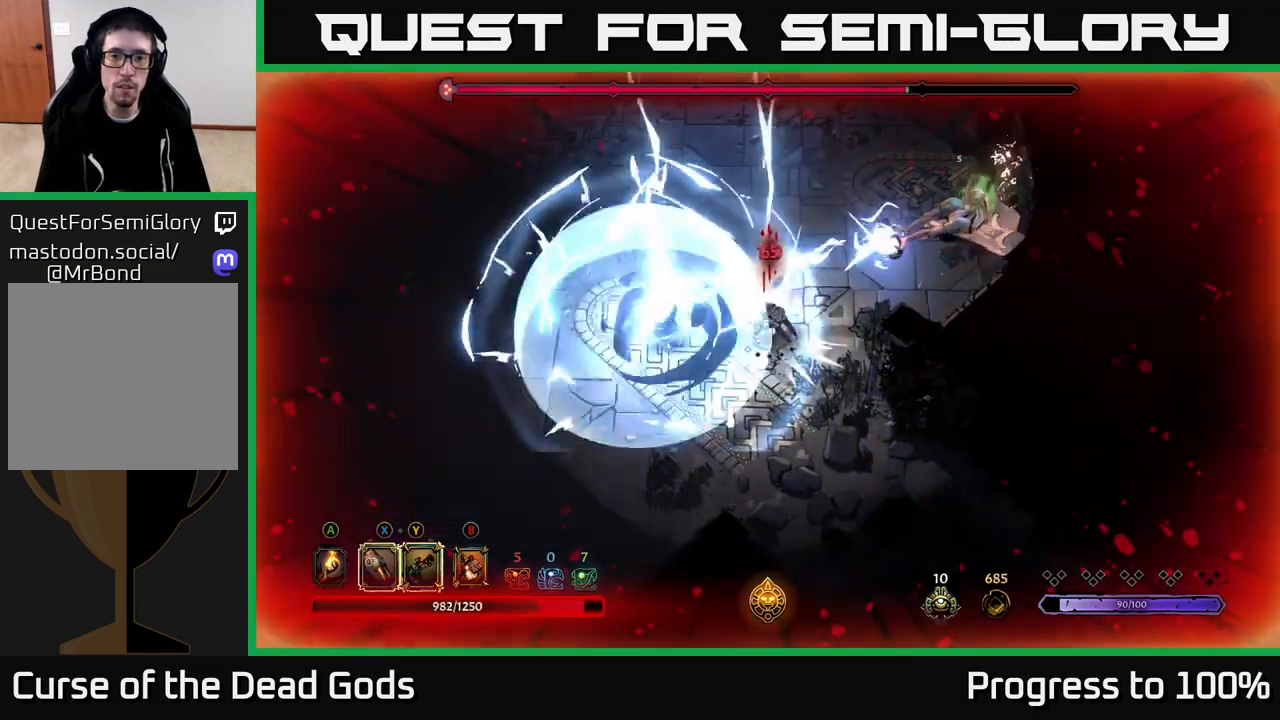
{"buttons": ["R2"], "left_stick": "up", "right_stick": "center", "events": [[150, "R2", "down"], [200, "left_stick", "up"], [267, "R2", "up"], [317, "R2", "down"], [417, "R2", "up"], [467, "R2", "down"]]}
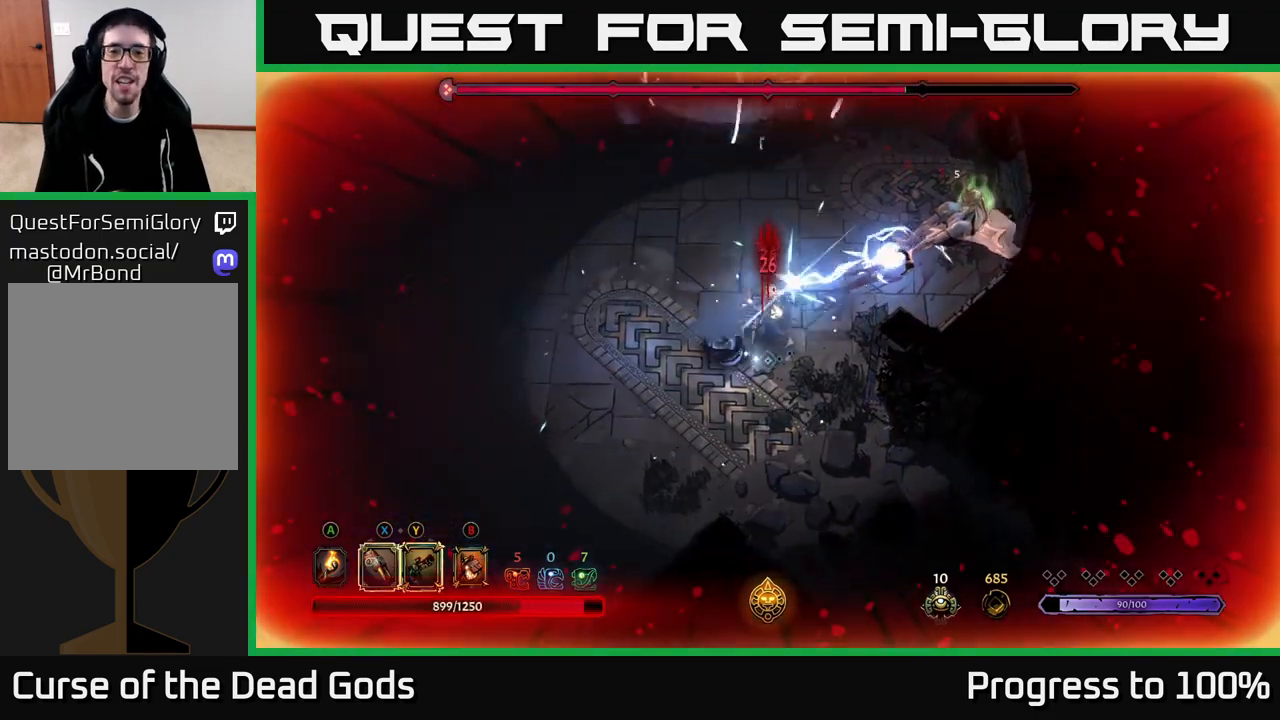
{"buttons": [], "left_stick": "up", "right_stick": "center", "events": [[83, "R2", "up"], [150, "R2", "down"], [233, "R2", "up"], [333, "R2", "down"], [400, "R2", "up"]]}
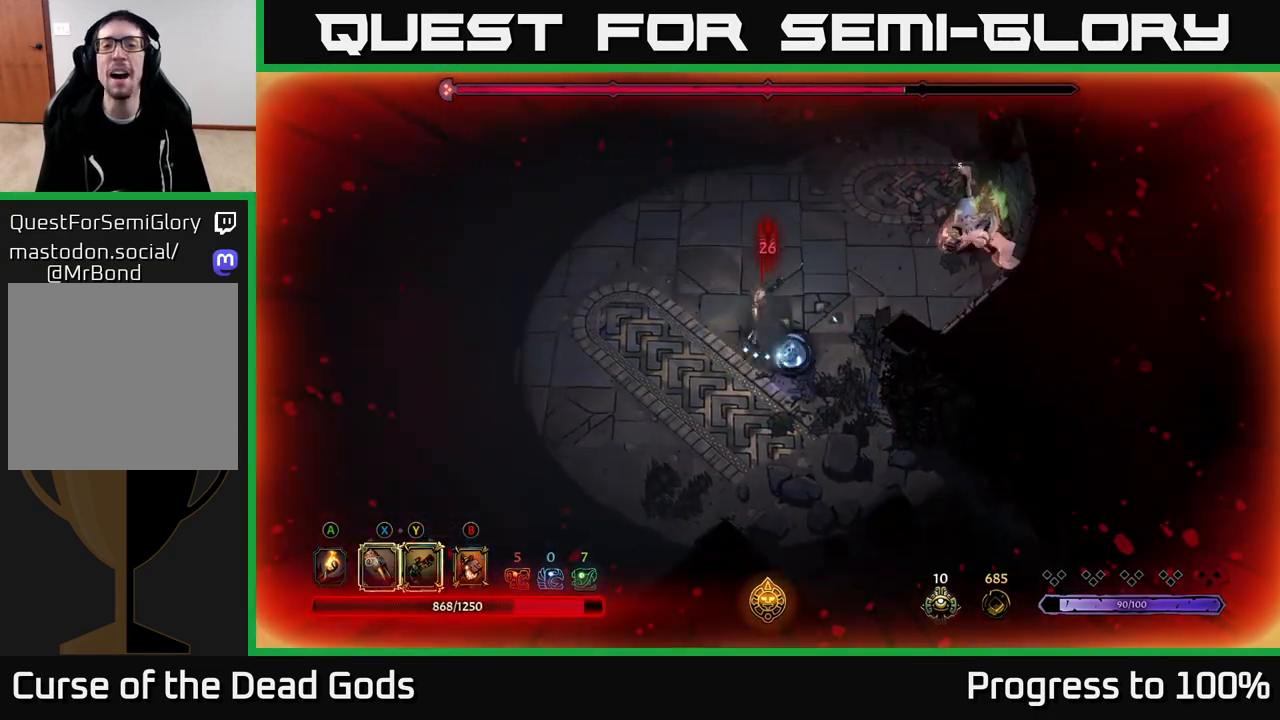
{"buttons": [], "left_stick": "left", "right_stick": "center", "events": [[283, "left_stick", "left"]]}
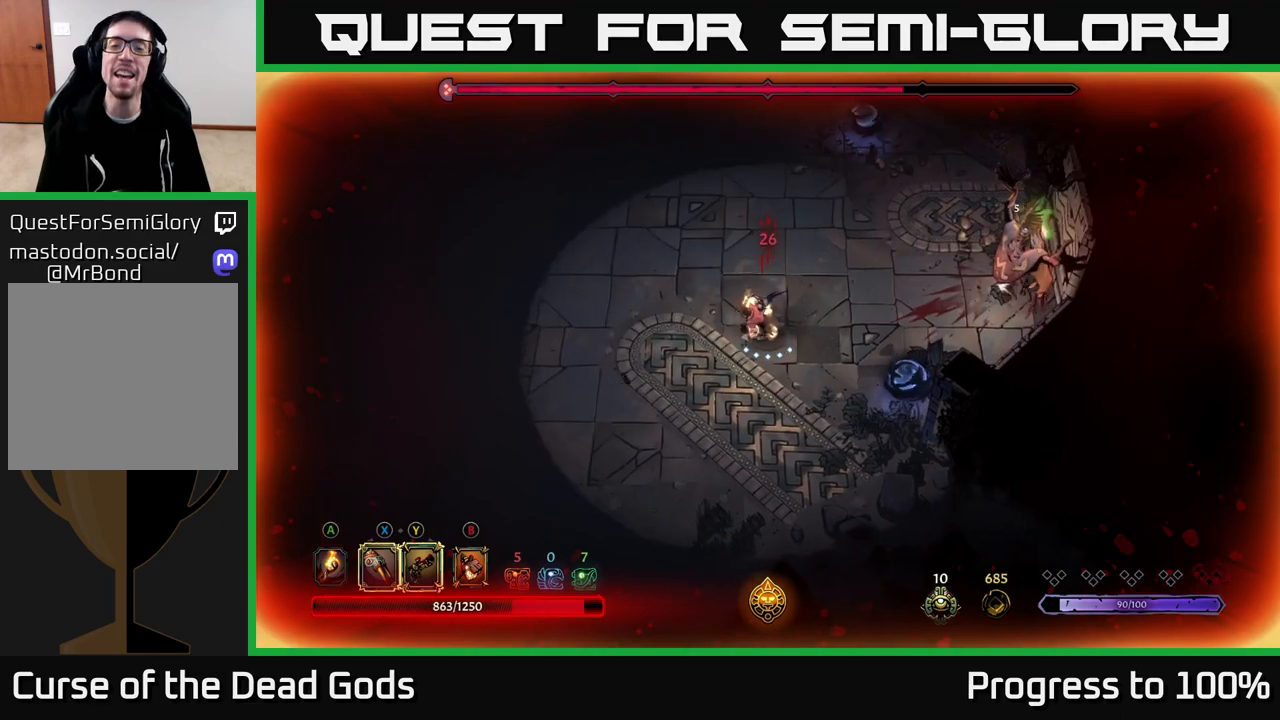
{"buttons": [], "left_stick": "up-left", "right_stick": "center", "events": [[133, "left_stick", "up-left"], [283, "left_stick", "up"], [417, "left_stick", "up-left"]]}
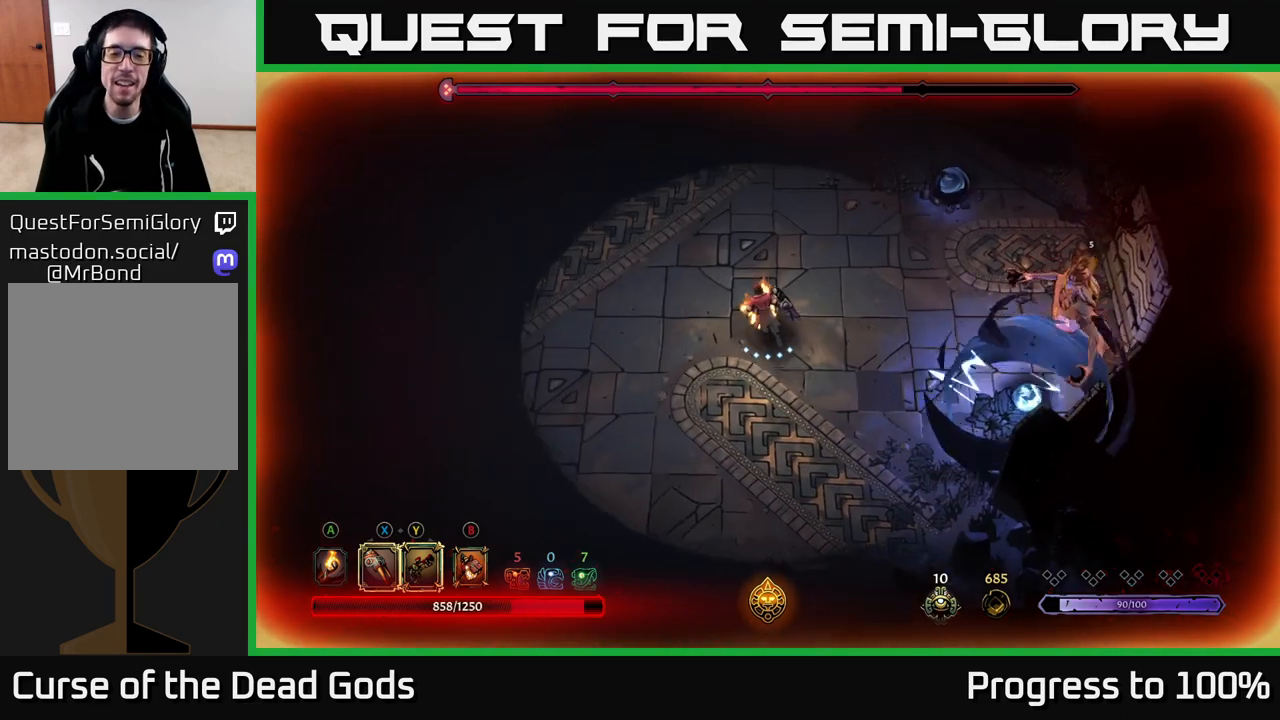
{"buttons": [], "left_stick": "up-left", "right_stick": "center", "events": []}
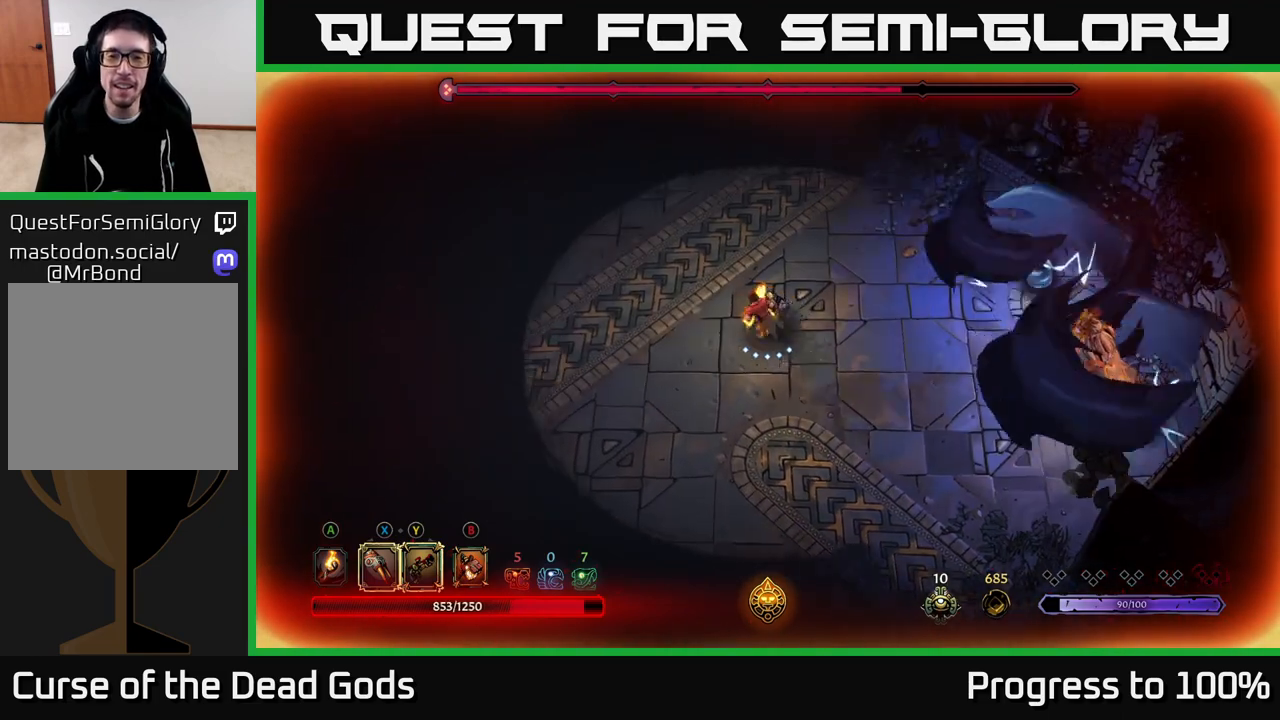
{"buttons": [], "left_stick": "center", "right_stick": "center", "events": [[50, "left_stick", "down-left"], [67, "R2", "down"], [167, "R2", "up"], [317, "left_stick", "center"]]}
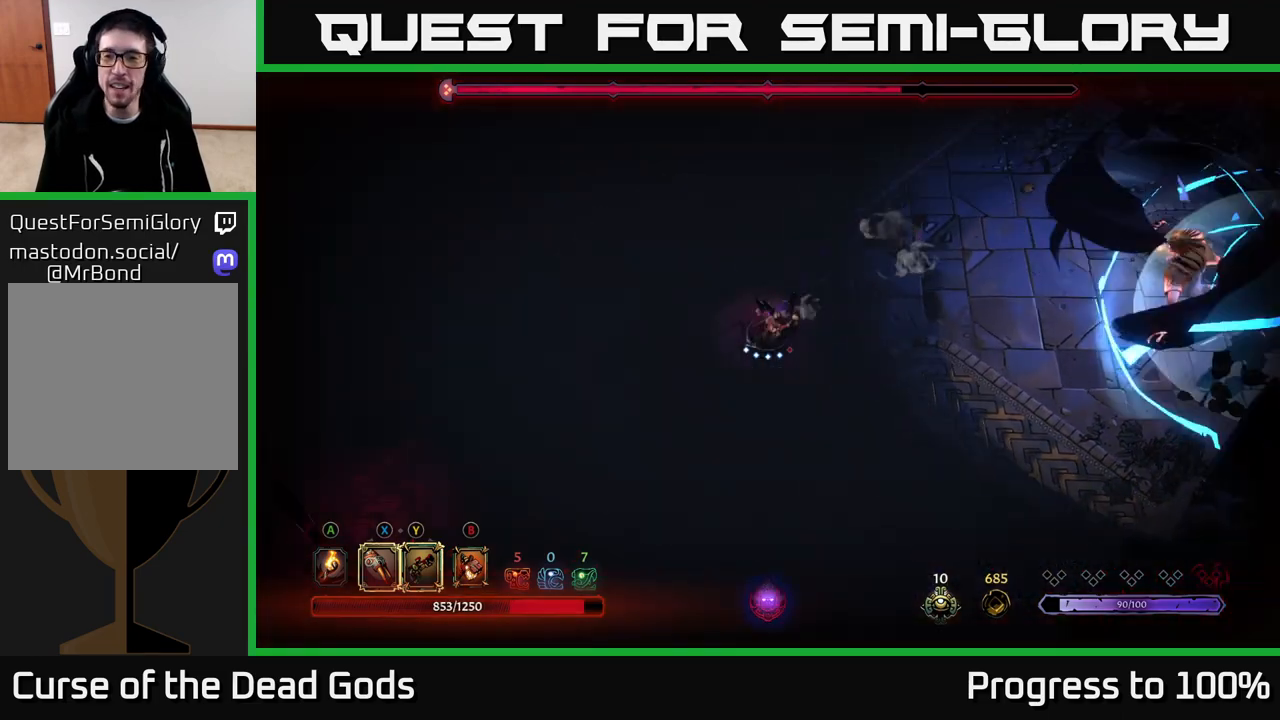
{"buttons": [], "left_stick": "up-left", "right_stick": "center", "events": [[67, "left_stick", "right"], [117, "left_stick", "up-right"], [317, "left_stick", "up-left"]]}
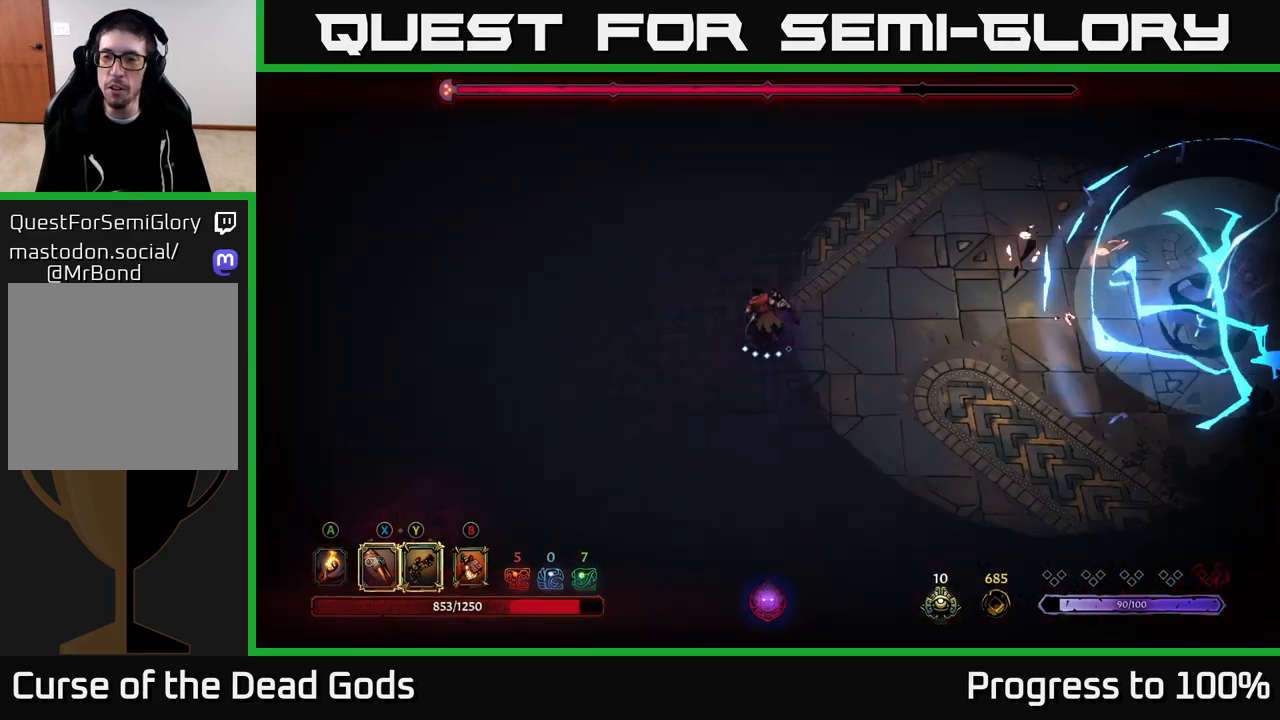
{"buttons": [], "left_stick": "up-left", "right_stick": "center", "events": [[183, "left_stick", "up"], [400, "left_stick", "up-left"]]}
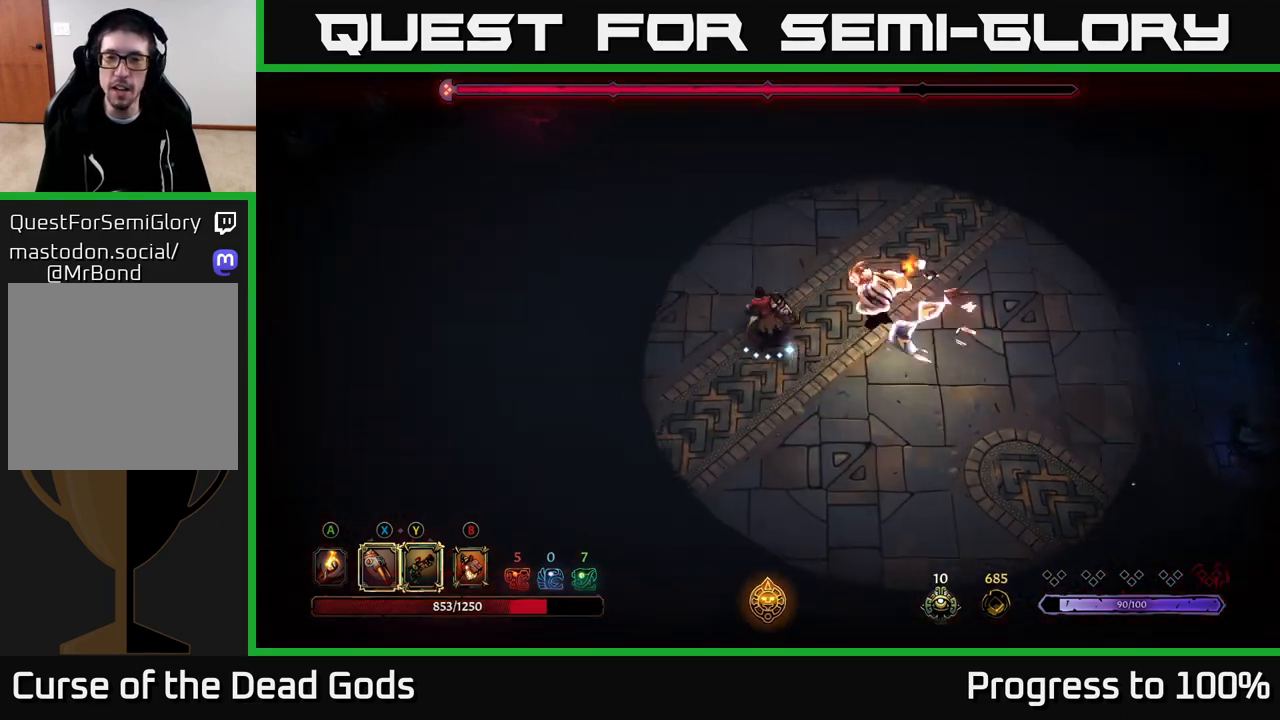
{"buttons": [], "left_stick": "up-right", "right_stick": "center", "events": [[33, "left_stick", "left"], [200, "left_stick", "down-left"], [350, "left_stick", "down-right"], [483, "left_stick", "up-right"]]}
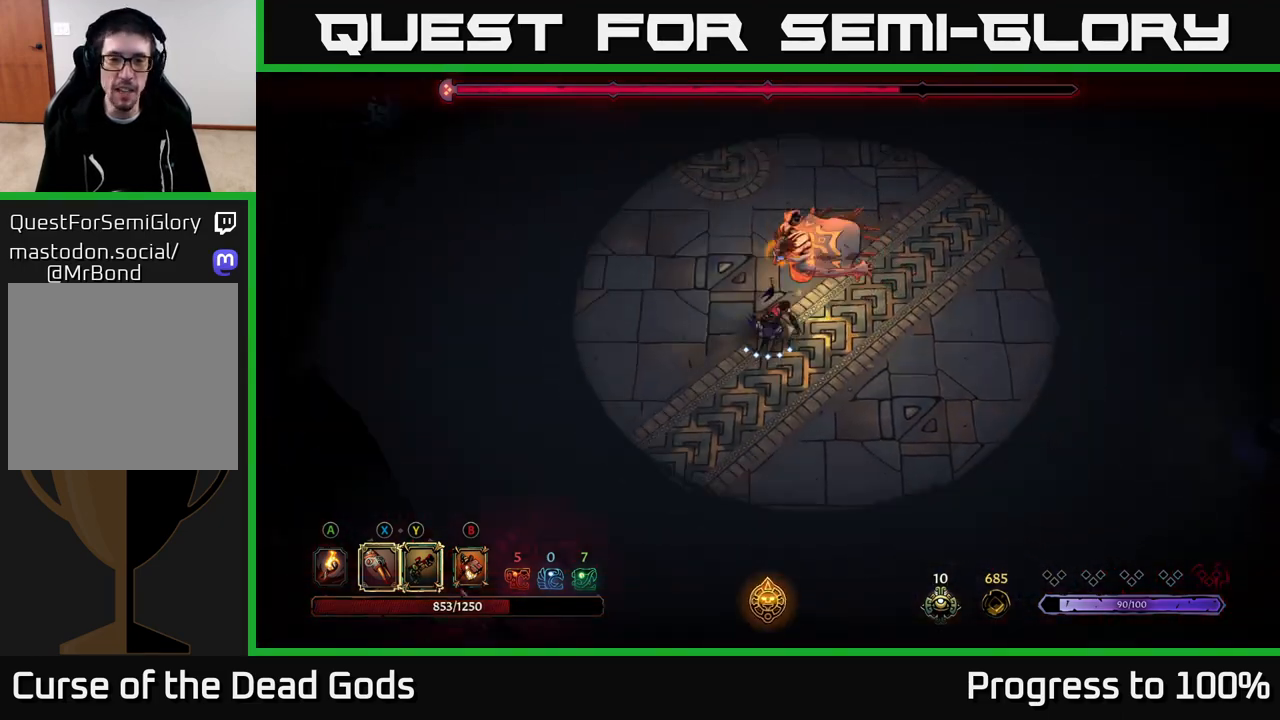
{"buttons": [], "left_stick": "up-right", "right_stick": "center", "events": [[100, "left_stick", "up-left"], [250, "left_stick", "up-right"], [350, "X", "down"], [450, "X", "up"]]}
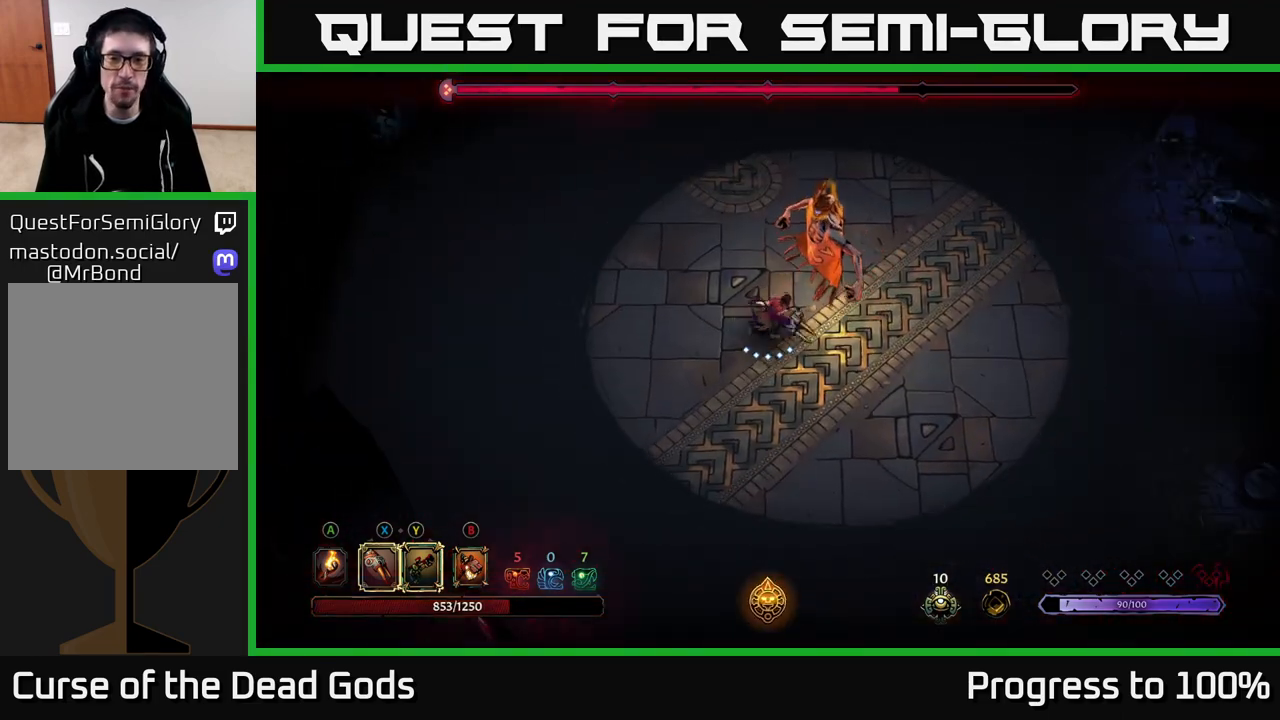
{"buttons": ["X"], "left_stick": "up-right", "right_stick": "center", "events": [[50, "X", "down"], [183, "X", "up"], [267, "X", "down"], [400, "X", "up"], [483, "X", "down"]]}
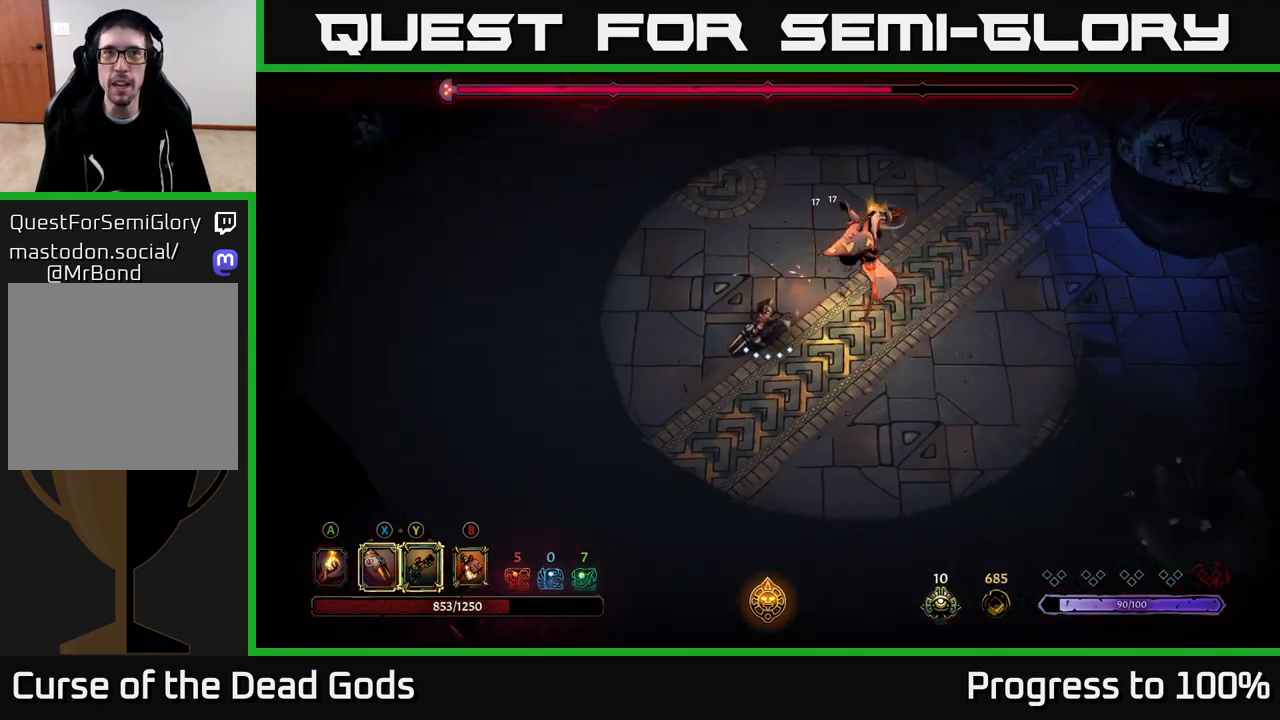
{"buttons": ["Y"], "left_stick": "up-right", "right_stick": "center", "events": [[100, "X", "up"], [183, "X", "down"], [333, "X", "up"], [417, "Y", "down"]]}
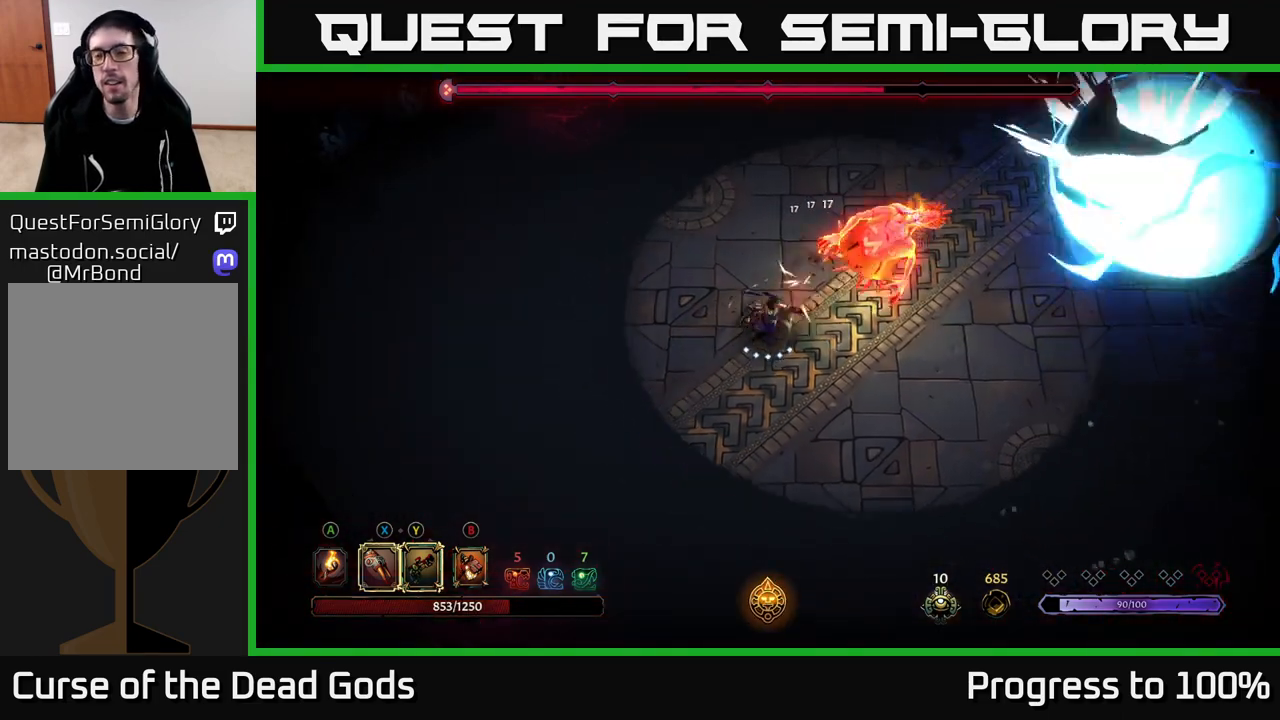
{"buttons": [], "left_stick": "center", "right_stick": "center", "events": [[33, "Y", "up"], [300, "left_stick", "center"]]}
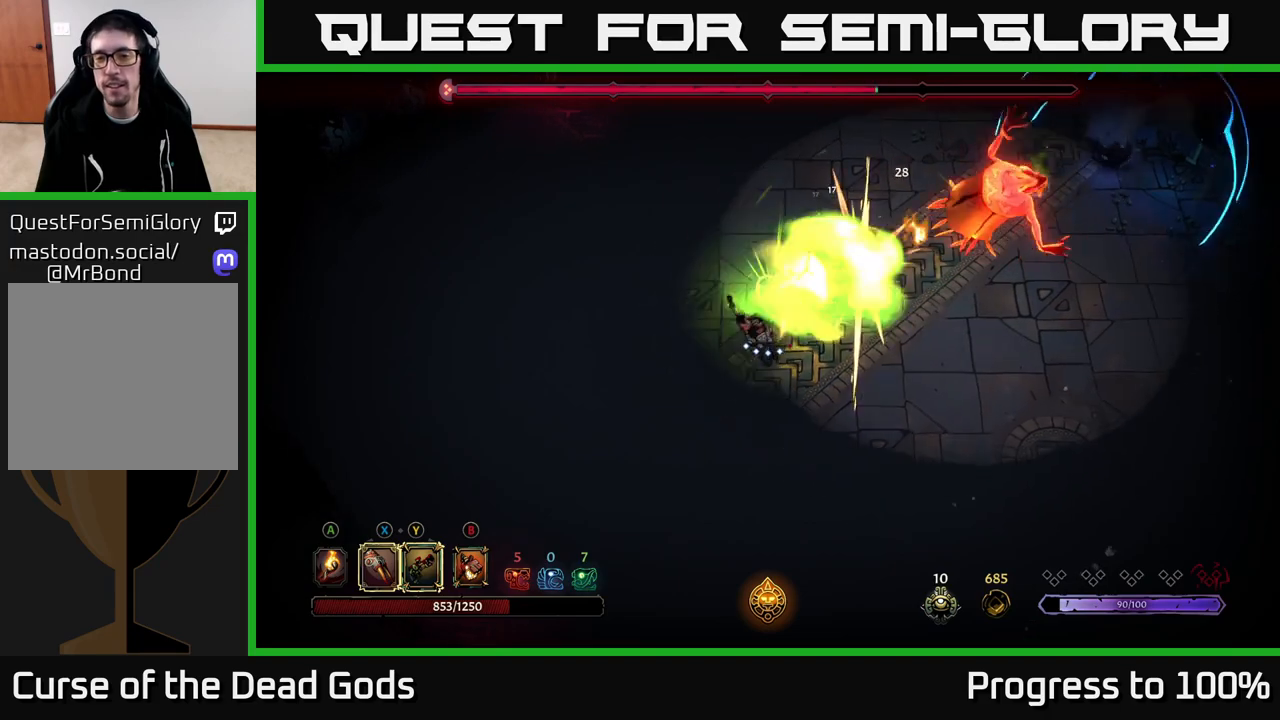
{"buttons": [], "left_stick": "right", "right_stick": "center", "events": [[67, "left_stick", "right"]]}
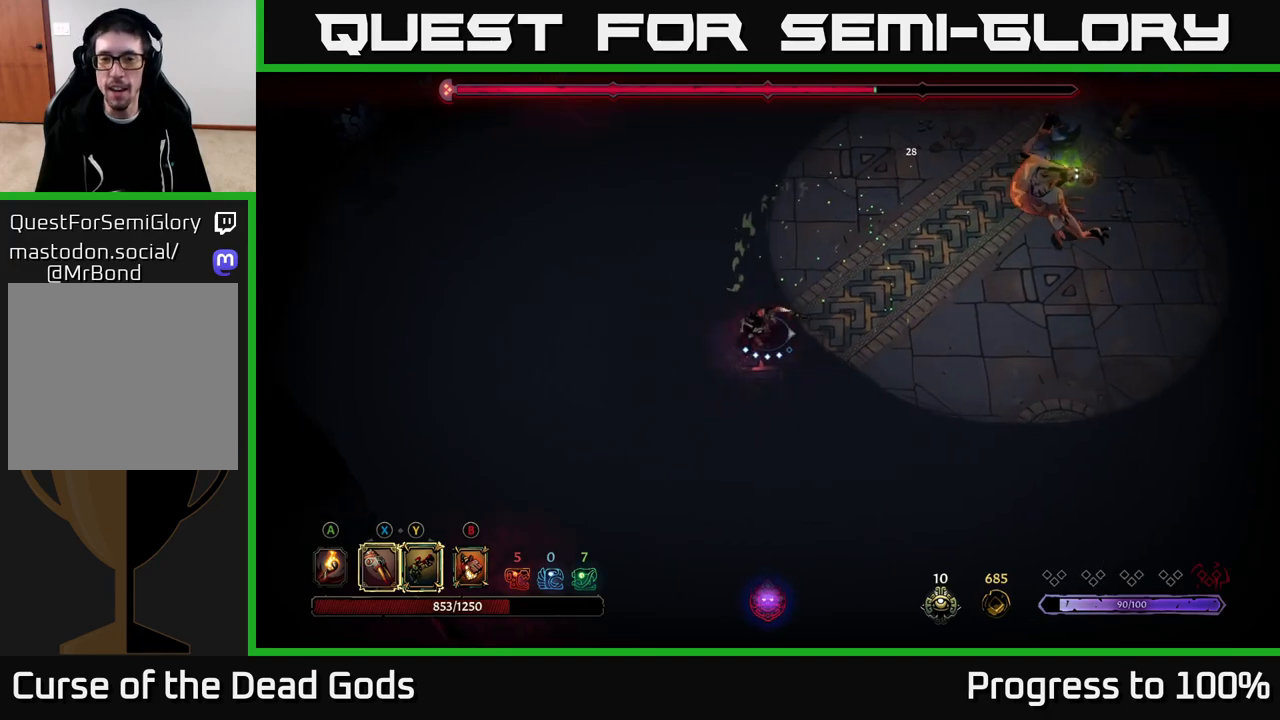
{"buttons": [], "left_stick": "right", "right_stick": "center", "events": [[283, "left_stick", "up-right"], [433, "left_stick", "right"]]}